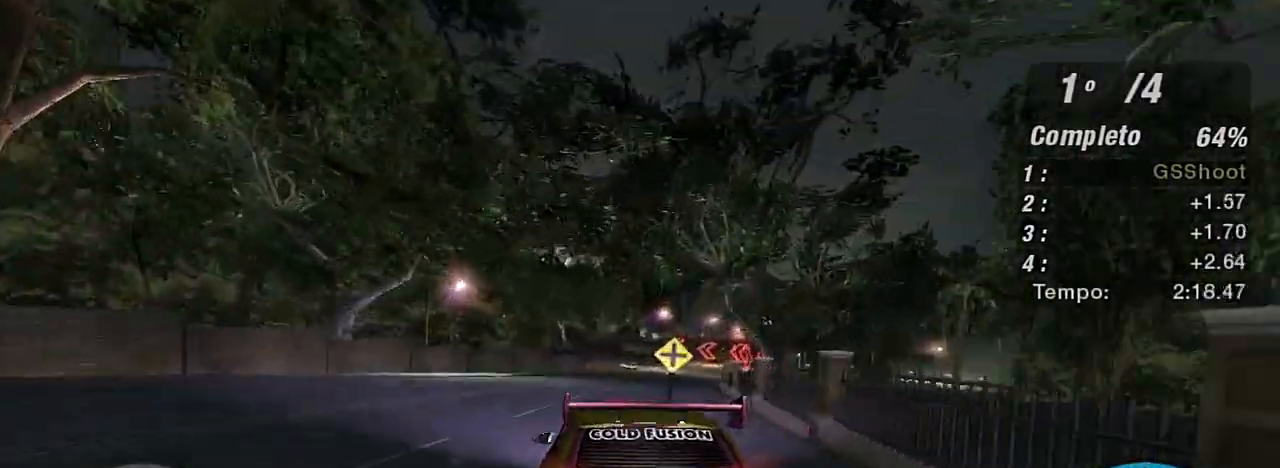
Gameplay with a controller (Xbox layout); each line is a JSON object with the inputs held at the frame after it. "events" lists button and stick changes between this image and that frame as [ms after this image, input, new state], when the widget could be followed in between. Not read: L3.
{"buttons": ["L2"], "left_stick": "center", "right_stick": "center", "events": [[167, "left_stick", "up-right"], [267, "R2", "up"], [333, "left_stick", "center"], [434, "L2", "down"]]}
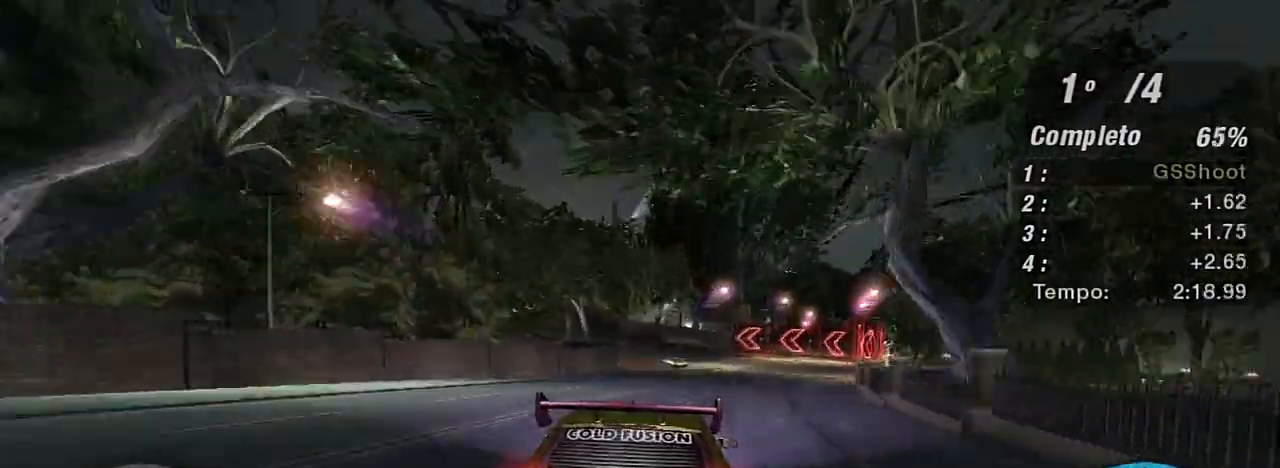
{"buttons": [], "left_stick": "center", "right_stick": "center", "events": [[34, "L2", "up"], [301, "L2", "down"], [501, "L2", "up"]]}
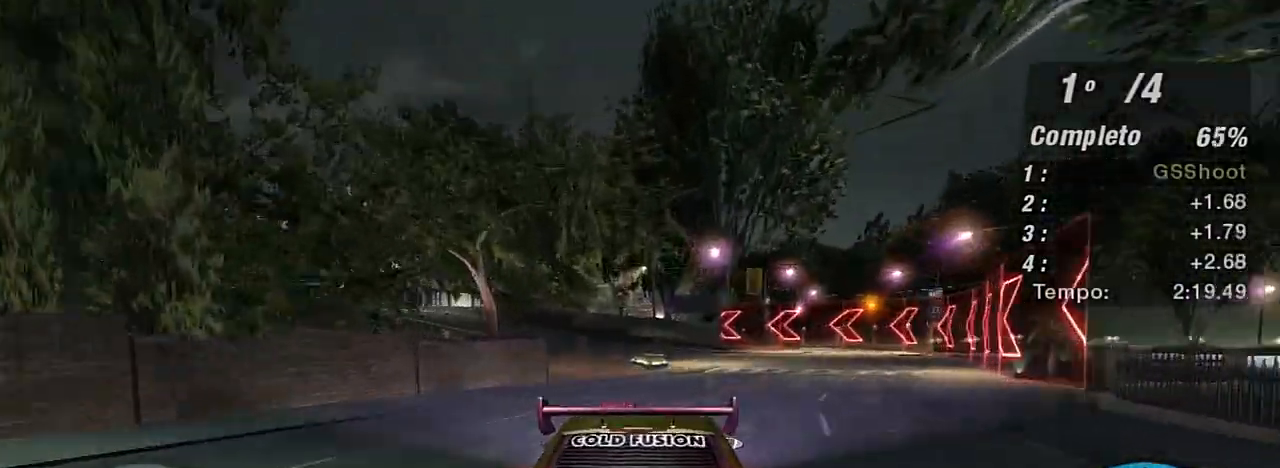
{"buttons": ["L1"], "left_stick": "left", "right_stick": "center"}
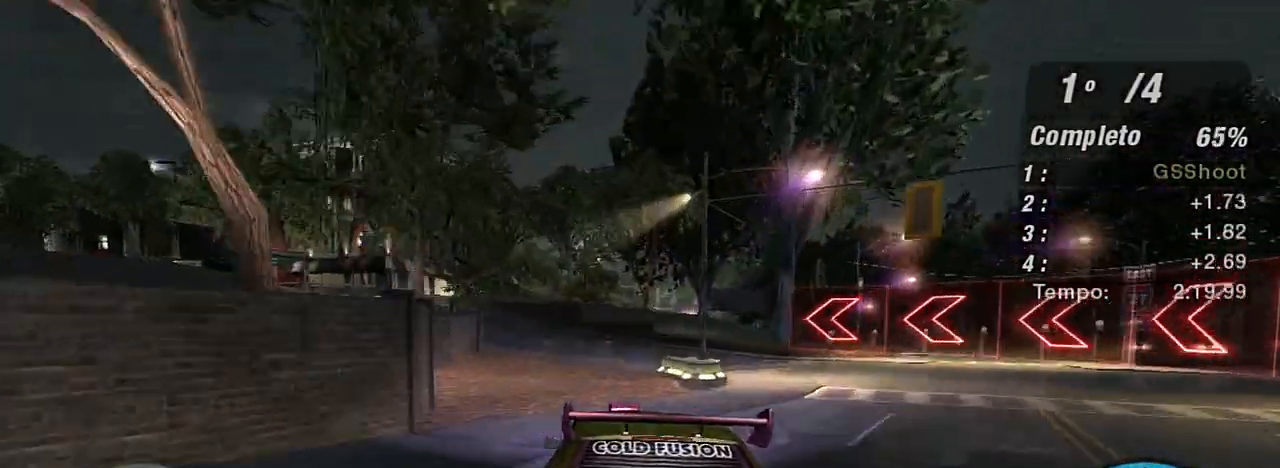
{"buttons": [], "left_stick": "right", "right_stick": "center", "events": [[67, "L1", "up"], [100, "left_stick", "down-left"], [234, "L2", "down"], [267, "L2", "up"], [334, "left_stick", "center"], [467, "left_stick", "right"]]}
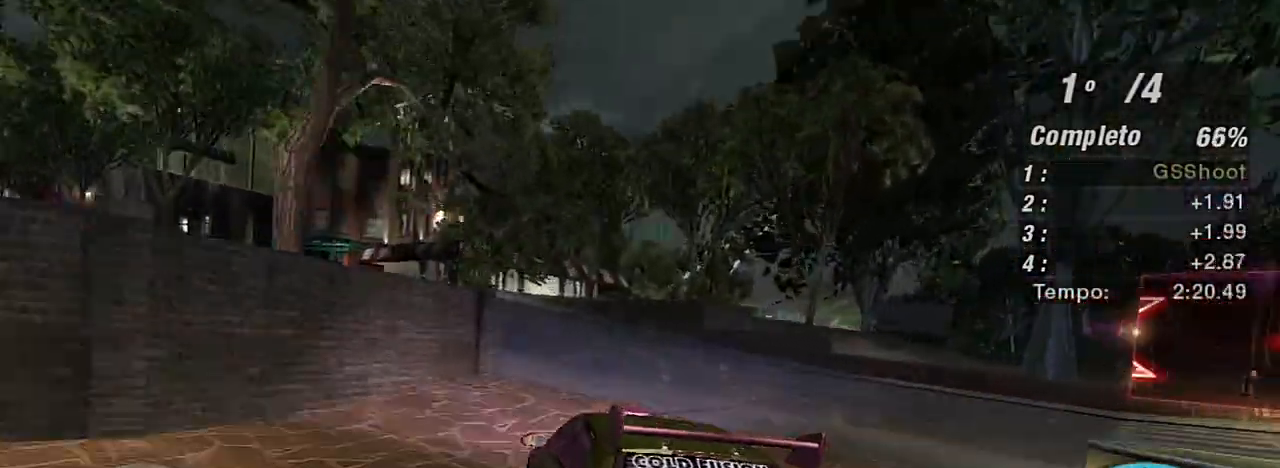
{"buttons": [], "left_stick": "left", "right_stick": "center", "events": [[66, "left_stick", "left"], [100, "L2", "down"], [200, "L2", "up"]]}
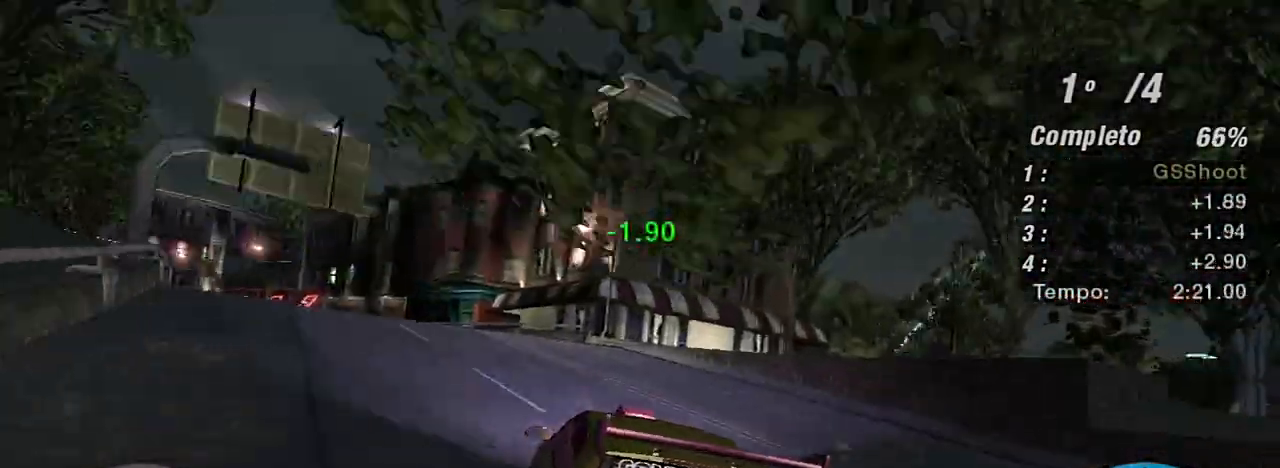
{"buttons": ["R2"], "left_stick": "left", "right_stick": "center", "events": [[401, "R2", "down"]]}
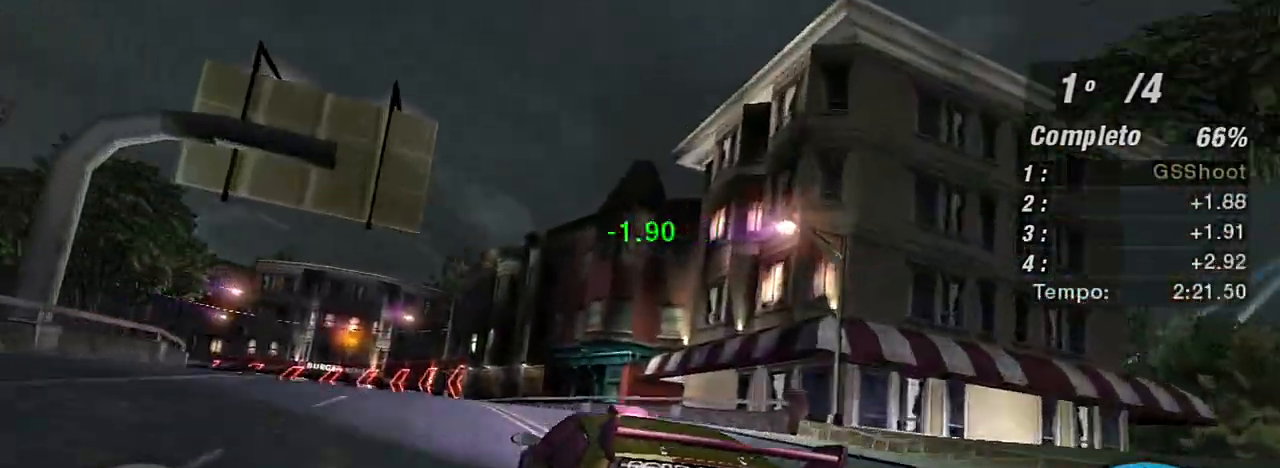
{"buttons": ["R2"], "left_stick": "left", "right_stick": "center", "events": [[200, "left_stick", "center"], [267, "left_stick", "left"]]}
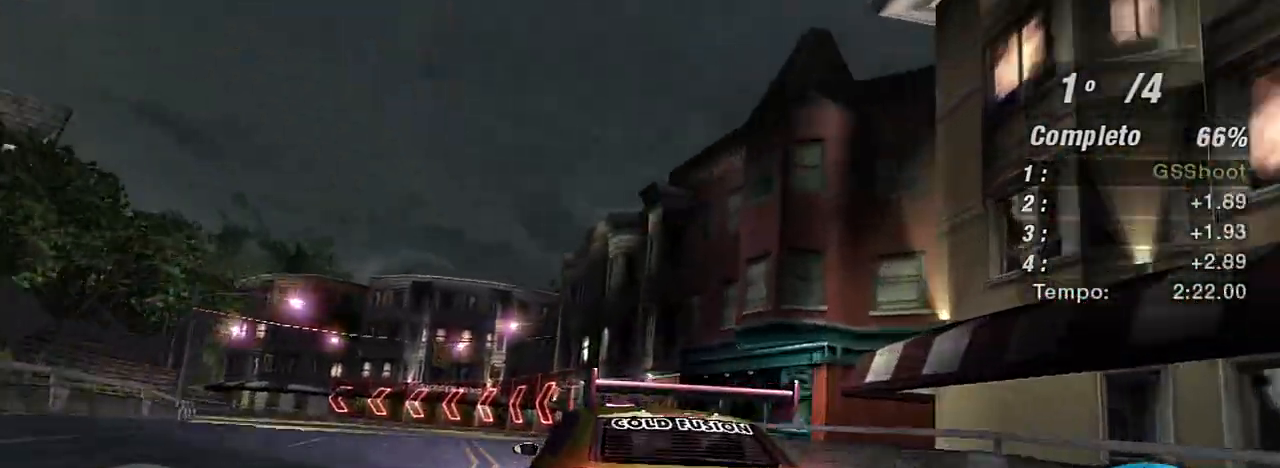
{"buttons": ["R2"], "left_stick": "left", "right_stick": "center", "events": []}
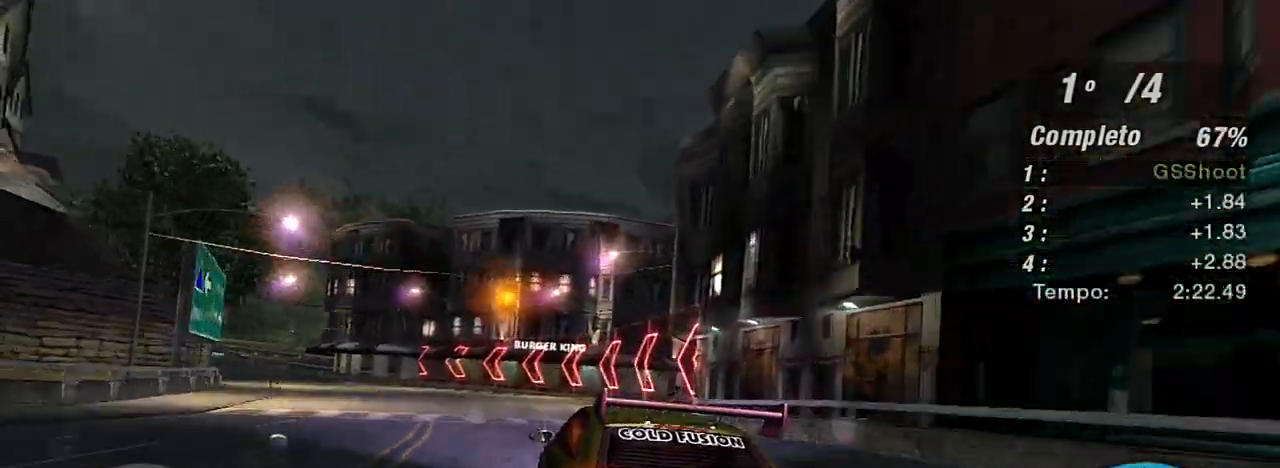
{"buttons": ["R2"], "left_stick": "left", "right_stick": "center", "events": []}
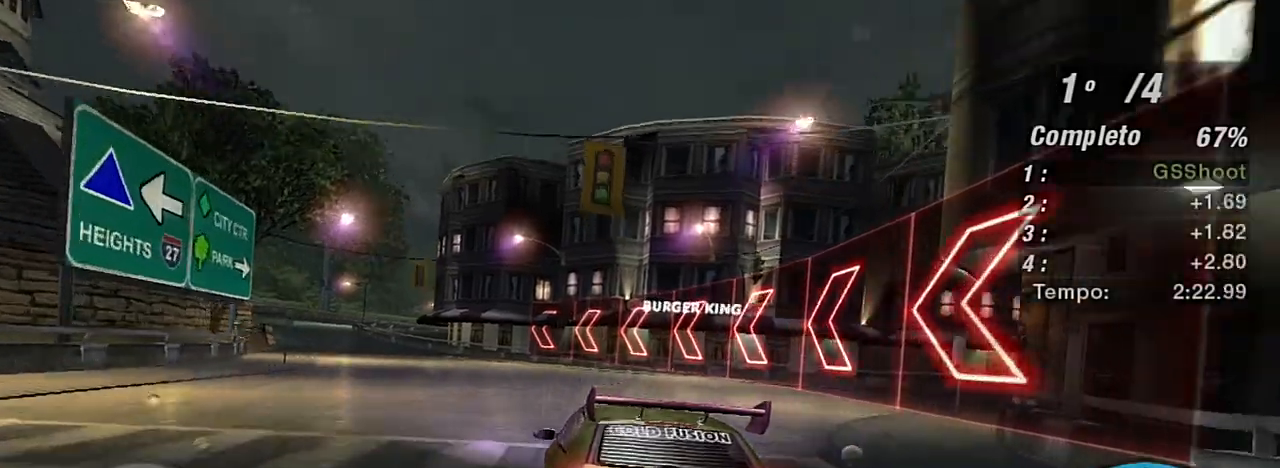
{"buttons": ["R2"], "left_stick": "left", "right_stick": "center", "events": []}
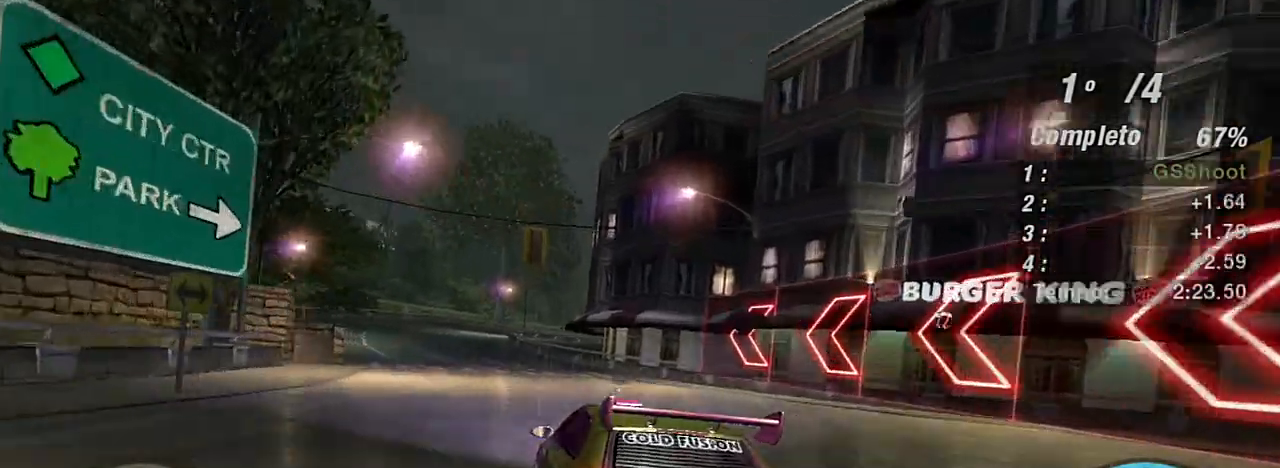
{"buttons": ["R2"], "left_stick": "center", "right_stick": "center", "events": [[267, "left_stick", "center"]]}
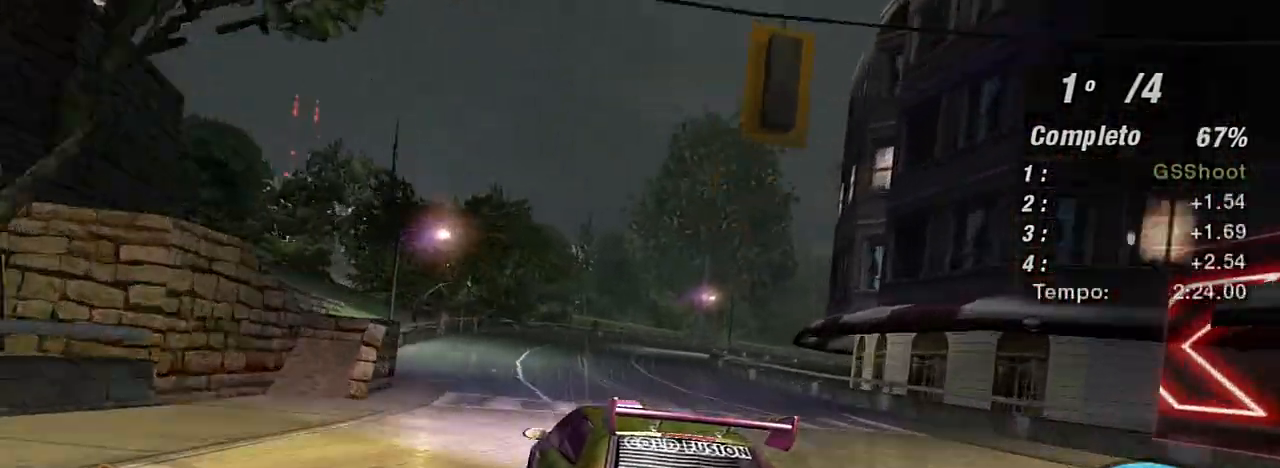
{"buttons": ["R2"], "left_stick": "up-right", "right_stick": "center", "events": [[301, "left_stick", "up-right"]]}
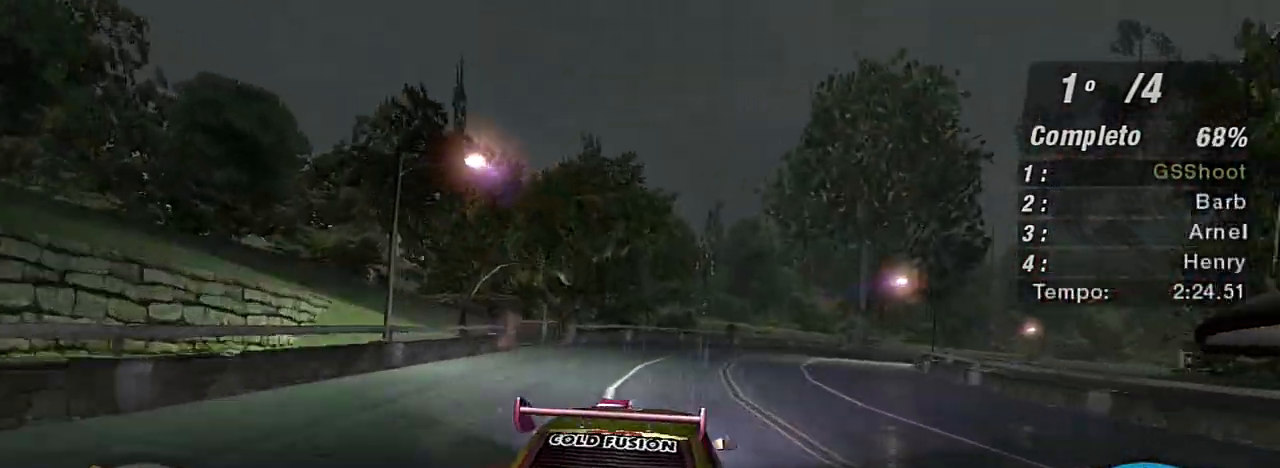
{"buttons": ["R2"], "left_stick": "center", "right_stick": "center", "events": [[66, "left_stick", "center"], [167, "left_stick", "right"], [400, "left_stick", "up"], [467, "left_stick", "center"]]}
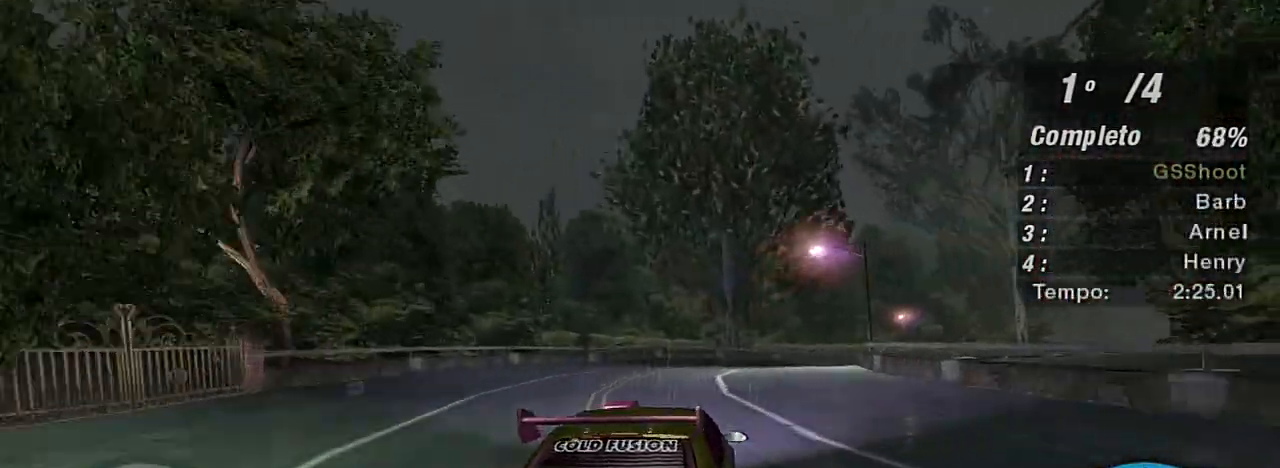
{"buttons": ["R2"], "left_stick": "up-right", "right_stick": "center", "events": [[67, "left_stick", "right"], [301, "left_stick", "up-right"]]}
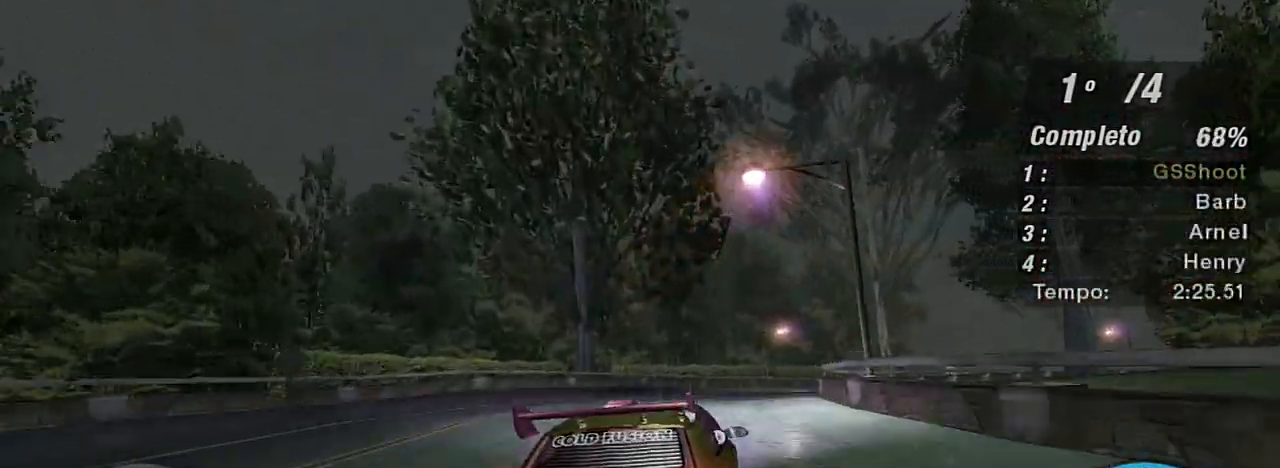
{"buttons": ["R2"], "left_stick": "up-right", "right_stick": "center", "events": [[267, "left_stick", "up"], [400, "left_stick", "up-right"]]}
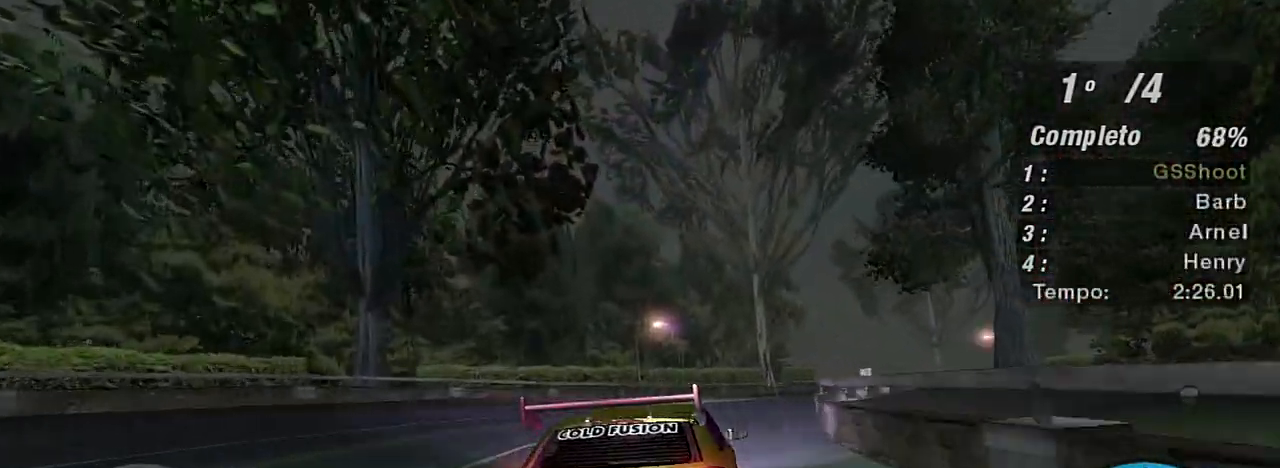
{"buttons": ["R2"], "left_stick": "up-right", "right_stick": "center", "events": [[134, "left_stick", "up"], [267, "left_stick", "up-right"]]}
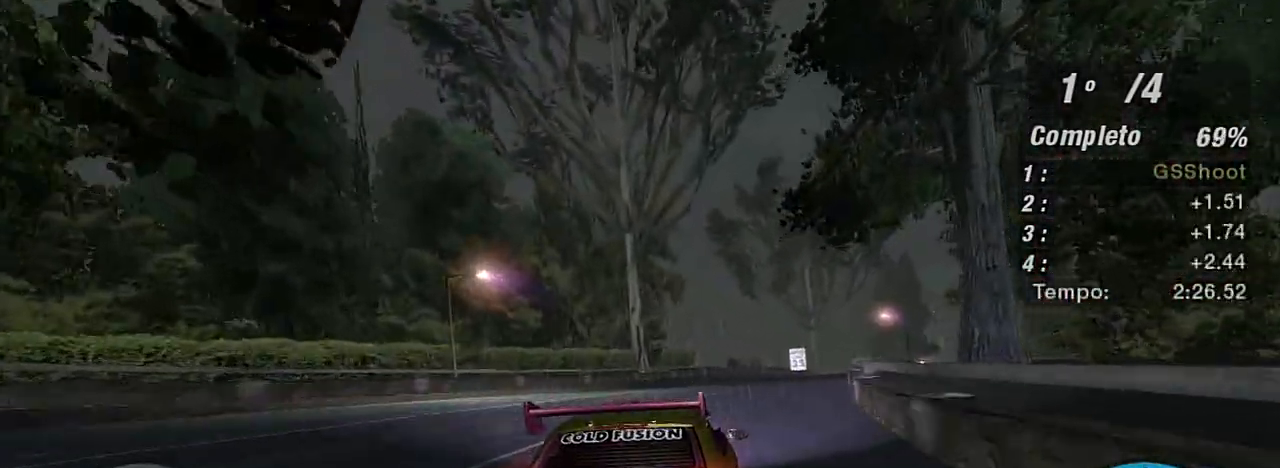
{"buttons": ["R2"], "left_stick": "up-right", "right_stick": "center", "events": [[33, "left_stick", "center"], [267, "left_stick", "right"], [333, "R1", "down"], [434, "left_stick", "up-right"], [467, "R1", "up"]]}
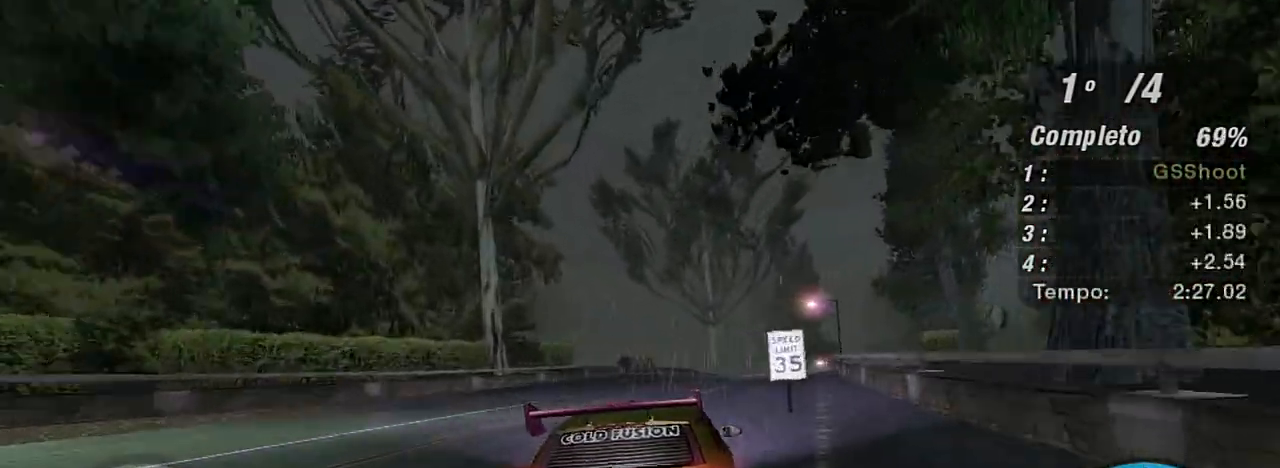
{"buttons": ["R2"], "left_stick": "up-left", "right_stick": "center", "events": [[234, "left_stick", "center"], [367, "left_stick", "left"], [467, "left_stick", "up-left"]]}
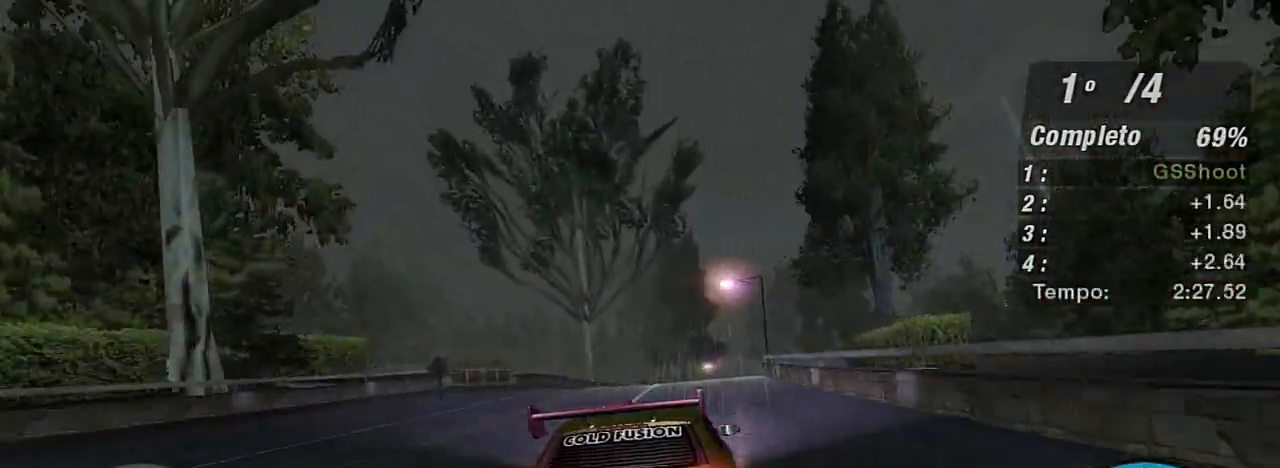
{"buttons": ["R2"], "left_stick": "center", "right_stick": "center", "events": [[66, "R3", "down"], [100, "left_stick", "up-right"], [400, "R3", "up"], [467, "left_stick", "center"]]}
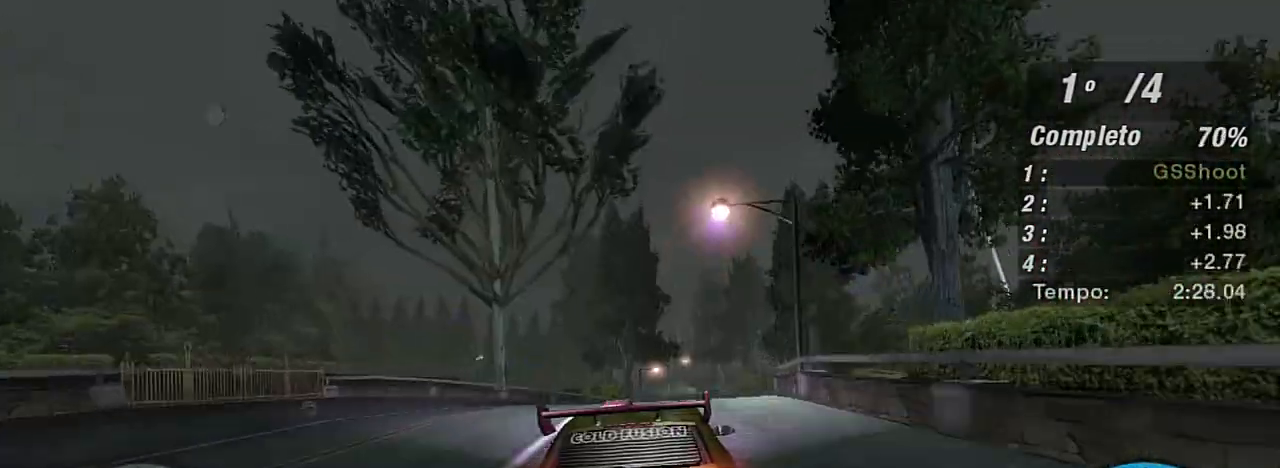
{"buttons": ["R2"], "left_stick": "right", "right_stick": "center", "events": [[401, "left_stick", "right"]]}
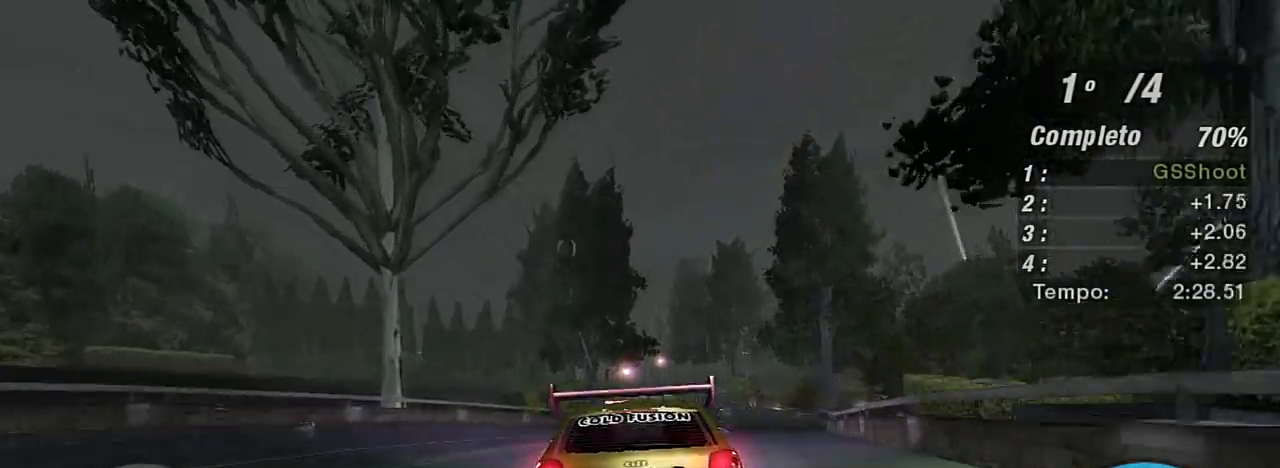
{"buttons": ["R2"], "left_stick": "center", "right_stick": "center", "events": [[100, "left_stick", "center"], [333, "left_stick", "left"], [500, "left_stick", "center"]]}
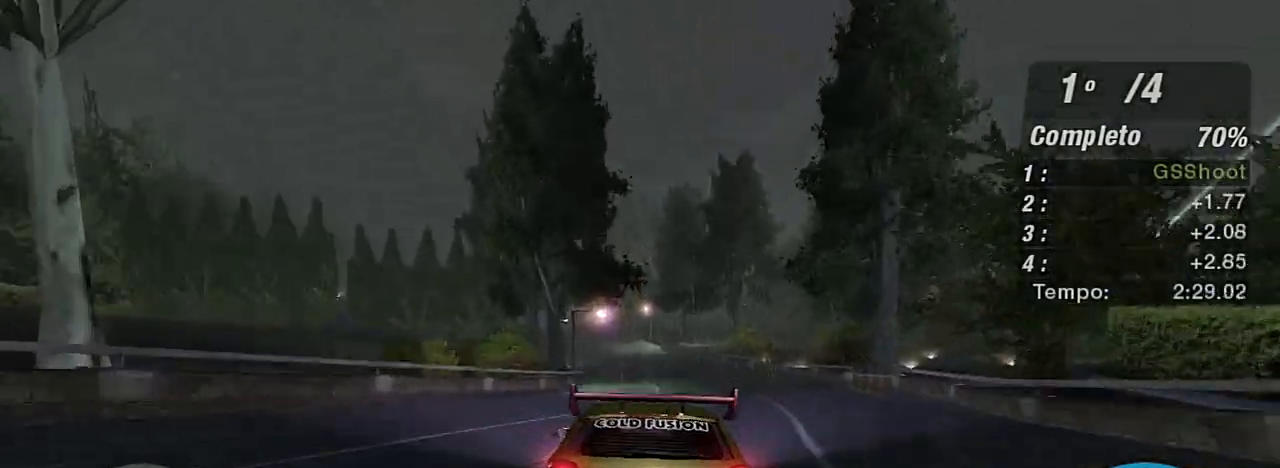
{"buttons": ["R2"], "left_stick": "center", "right_stick": "center", "events": [[301, "left_stick", "right"], [467, "left_stick", "center"]]}
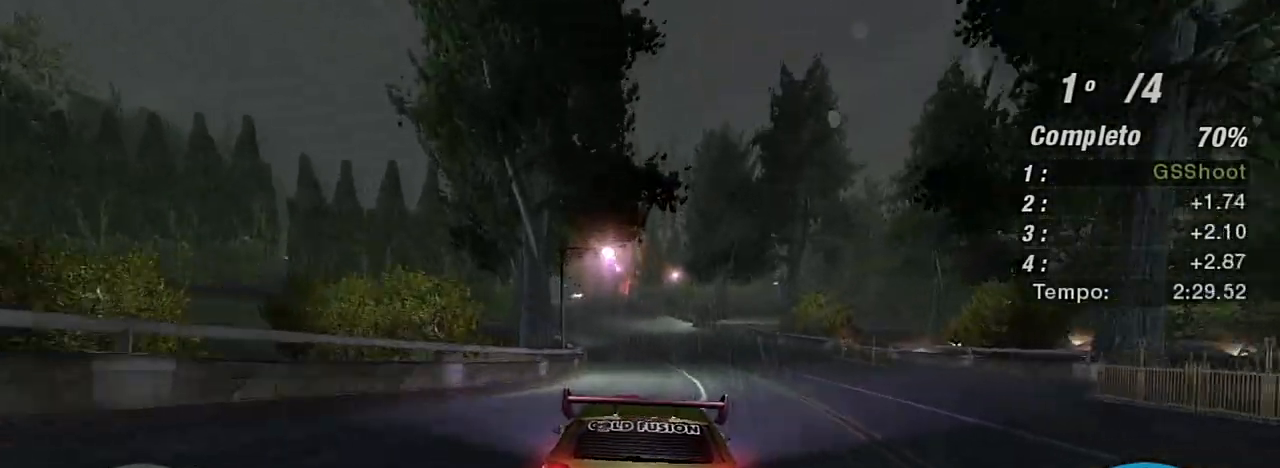
{"buttons": ["R2"], "left_stick": "up-left", "right_stick": "center", "events": [[300, "left_stick", "up-left"]]}
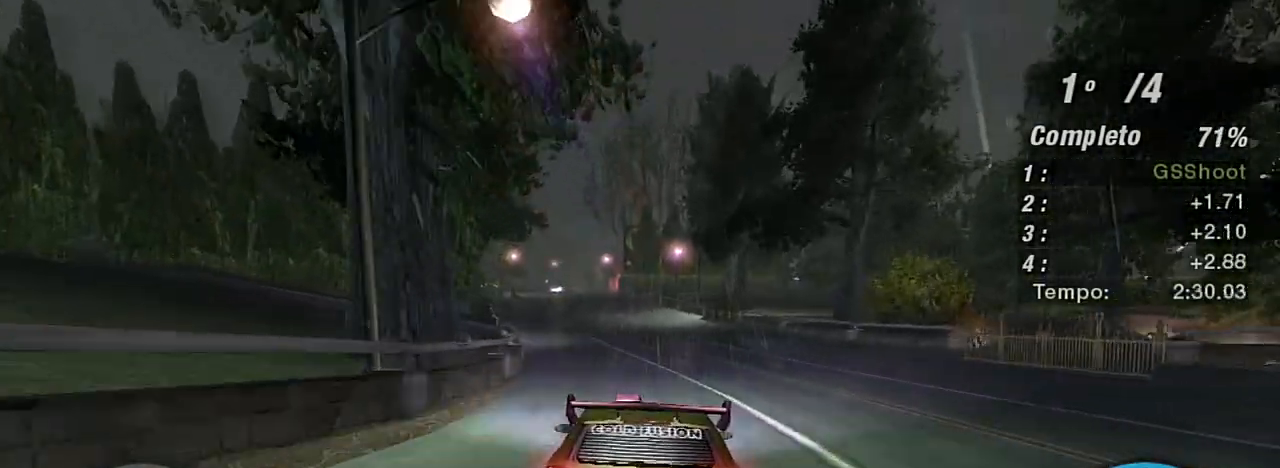
{"buttons": ["R2"], "left_stick": "left", "right_stick": "center", "events": [[134, "left_stick", "left"], [301, "left_stick", "center"], [367, "left_stick", "left"]]}
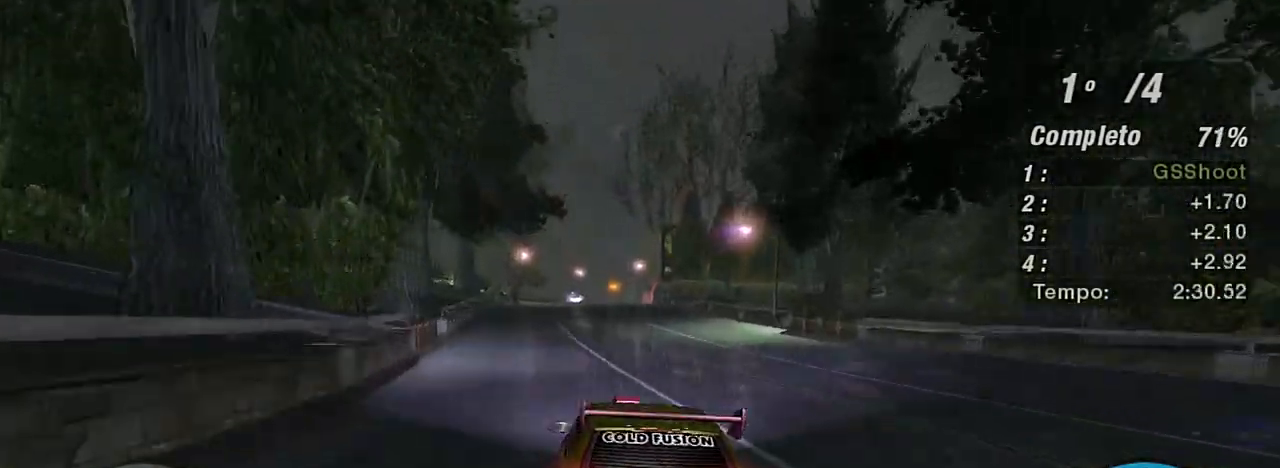
{"buttons": ["R2"], "left_stick": "center", "right_stick": "center", "events": [[33, "left_stick", "center"], [100, "left_stick", "up-right"], [267, "left_stick", "center"]]}
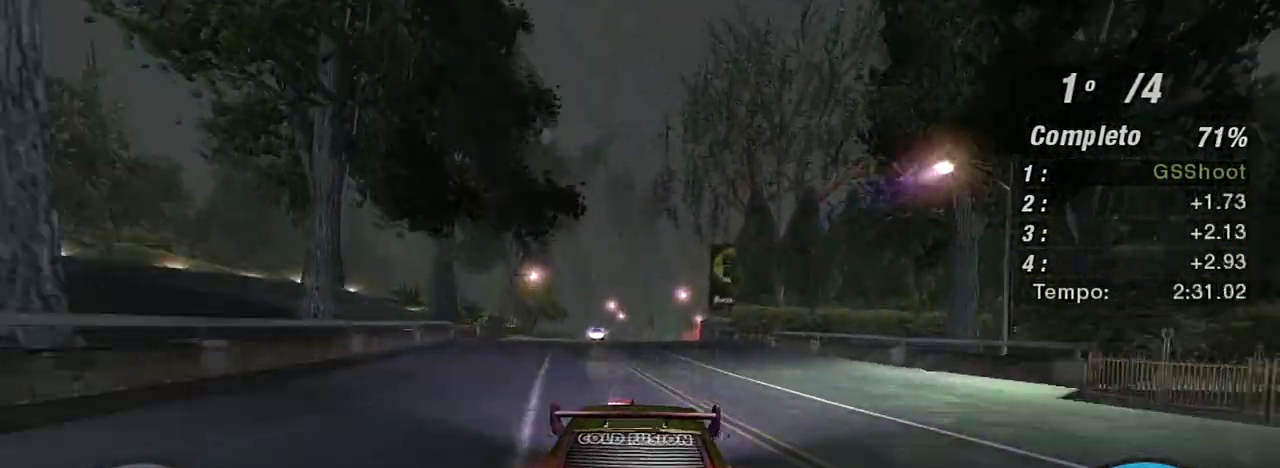
{"buttons": ["R2"], "left_stick": "center", "right_stick": "center", "events": [[134, "left_stick", "up-right"], [267, "left_stick", "center"]]}
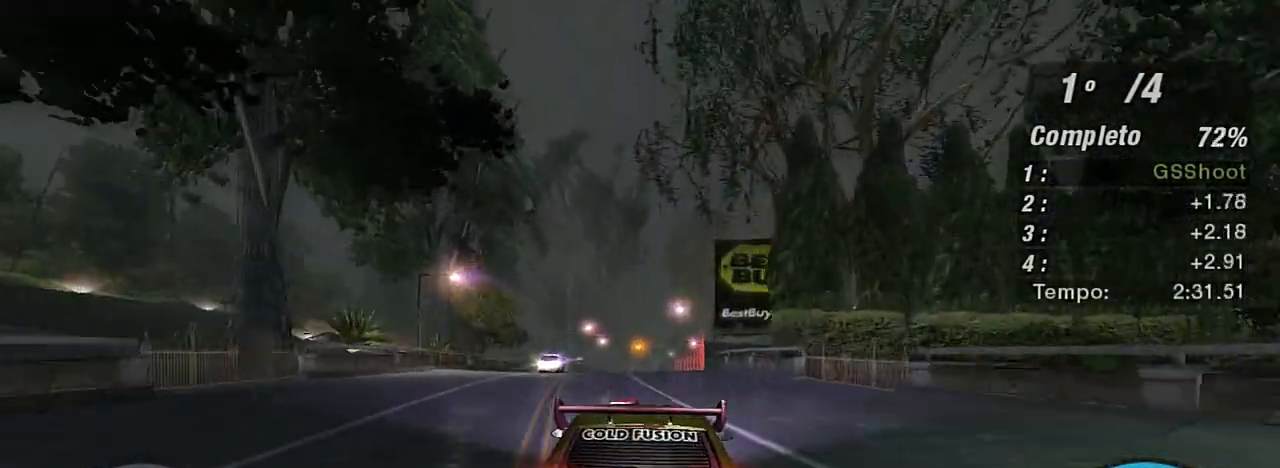
{"buttons": ["R2"], "left_stick": "center", "right_stick": "center", "events": [[133, "left_stick", "up-right"], [367, "left_stick", "center"]]}
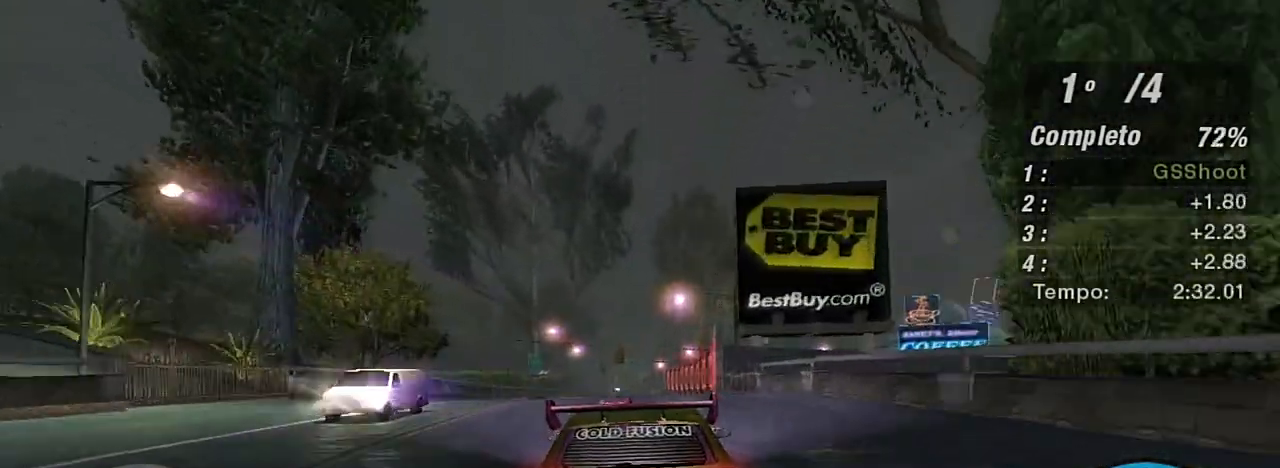
{"buttons": ["R2"], "left_stick": "center", "right_stick": "center", "events": []}